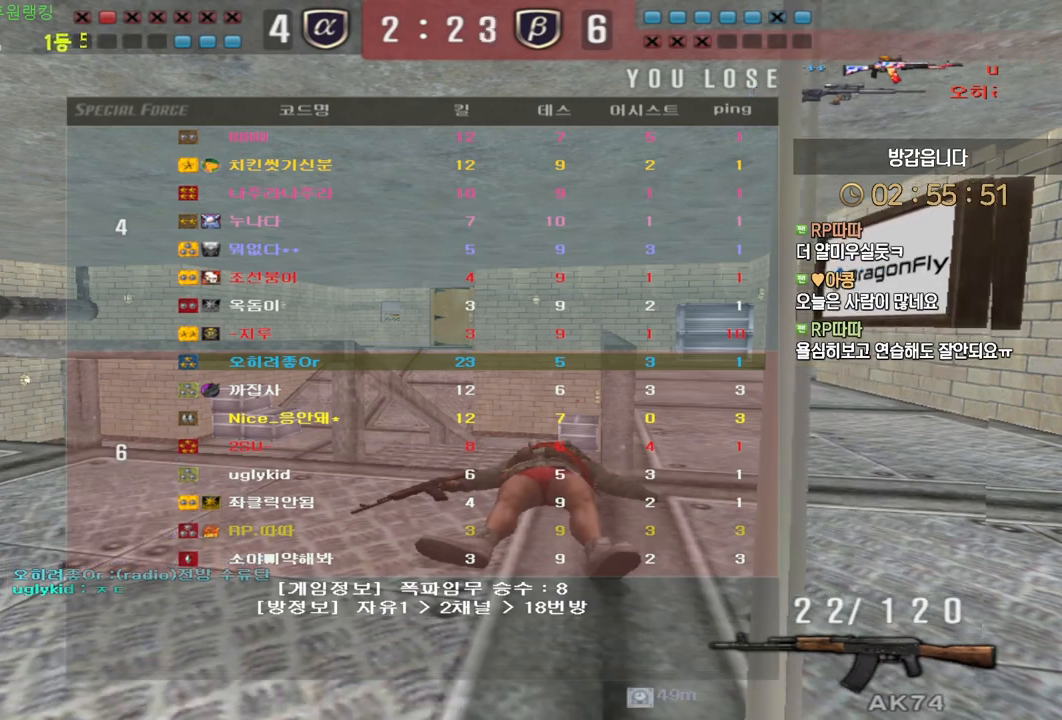
Gameplay with keyboard and mouse; each line is a JSON object with the keys and mouse buttons held at the frame after it. "events" lists presses ("down") and releases ("up") of "a", "ctrl", "d", "e", "f", "q", "r", "s", "shift", "space", "tab", "w", "mouse_left", "mouse_wheel", "mouse_right", "mouse_mb4" and "mouse_mb5" between this image and that frame as [ms after this image, input, new state], when the widget could be followed in between. "mouse_left", "mouse_wheel", "mouse_right", "mouse_mb4", "mouse_mb5" = the "left", "wheel", "right", "mb4", "mb5" buttons of the "mouse" list. No other keys are recorded. "wheel" means that the mouse wheel is clicked or scrolled. Mouse movement is not recorded.
{"keys": ["r"], "mouse": [], "events": [[333, "r", "down"], [383, "r", "up"], [433, "r", "down"]]}
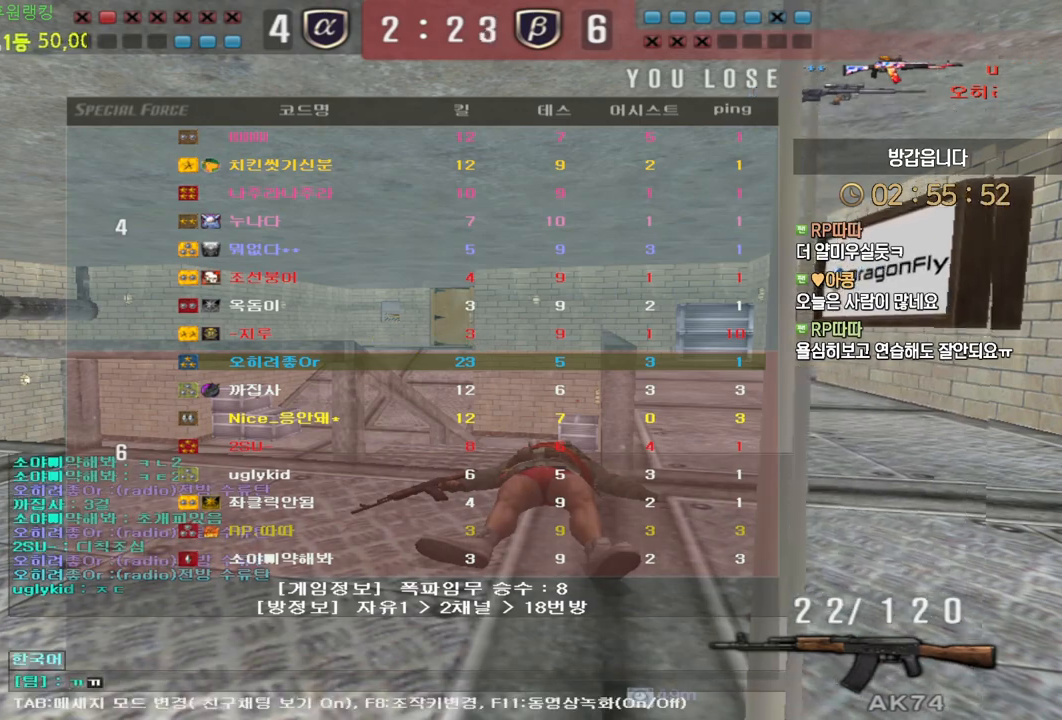
{"keys": [], "mouse": [], "events": [[33, "r", "up"]]}
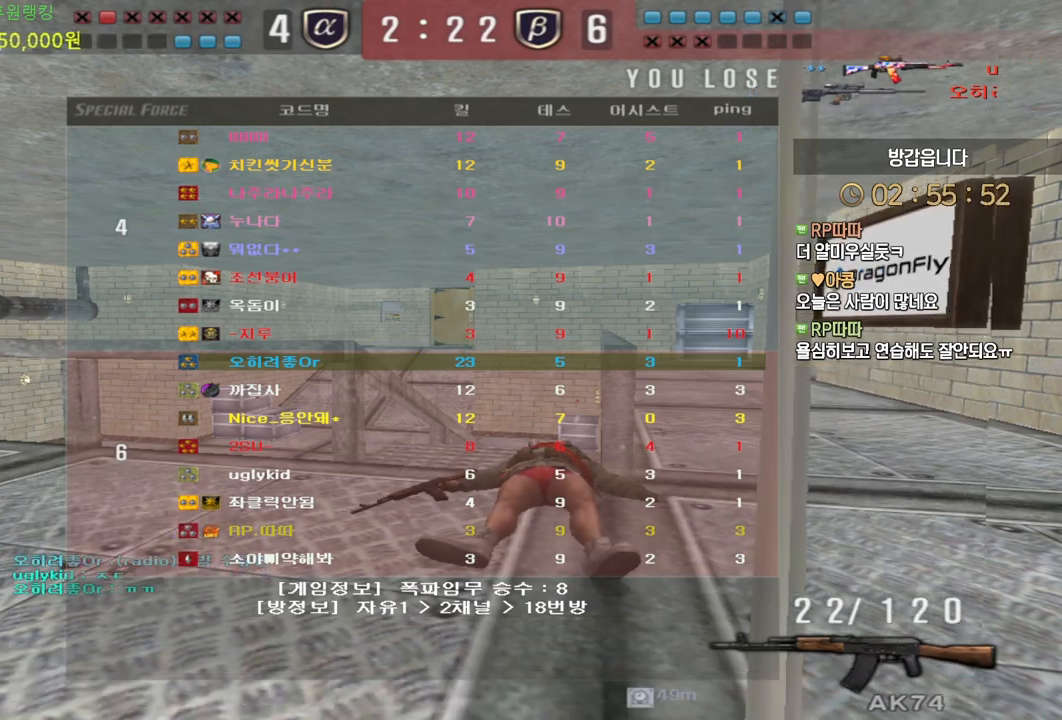
{"keys": [], "mouse": [], "events": []}
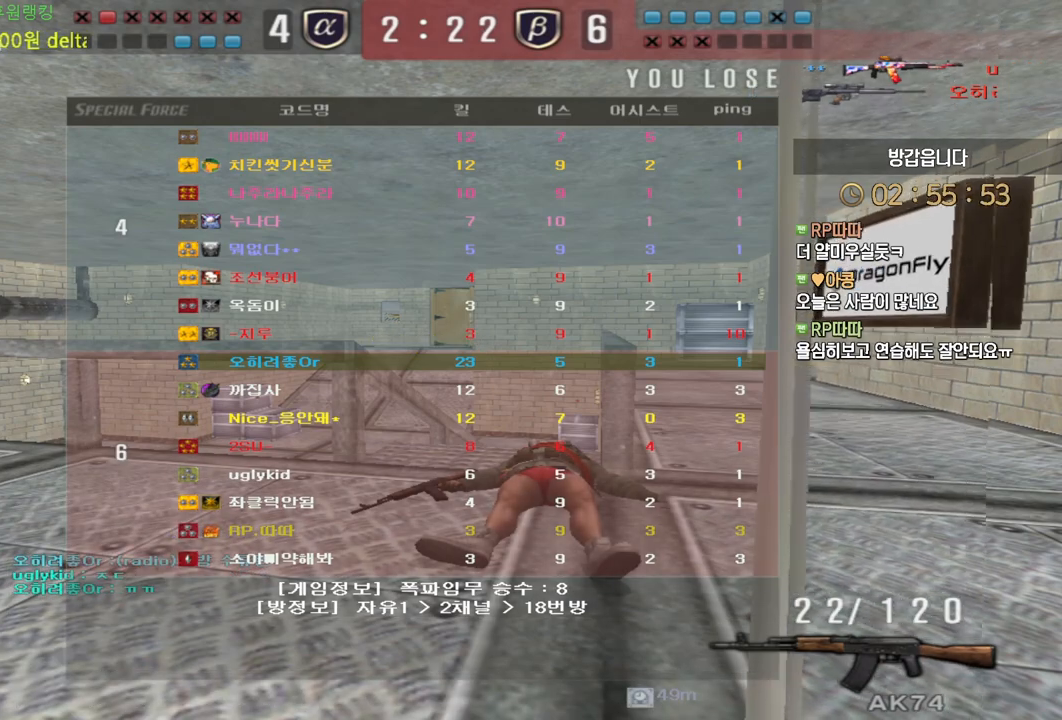
{"keys": ["w"], "mouse": [], "events": [[417, "w", "down"]]}
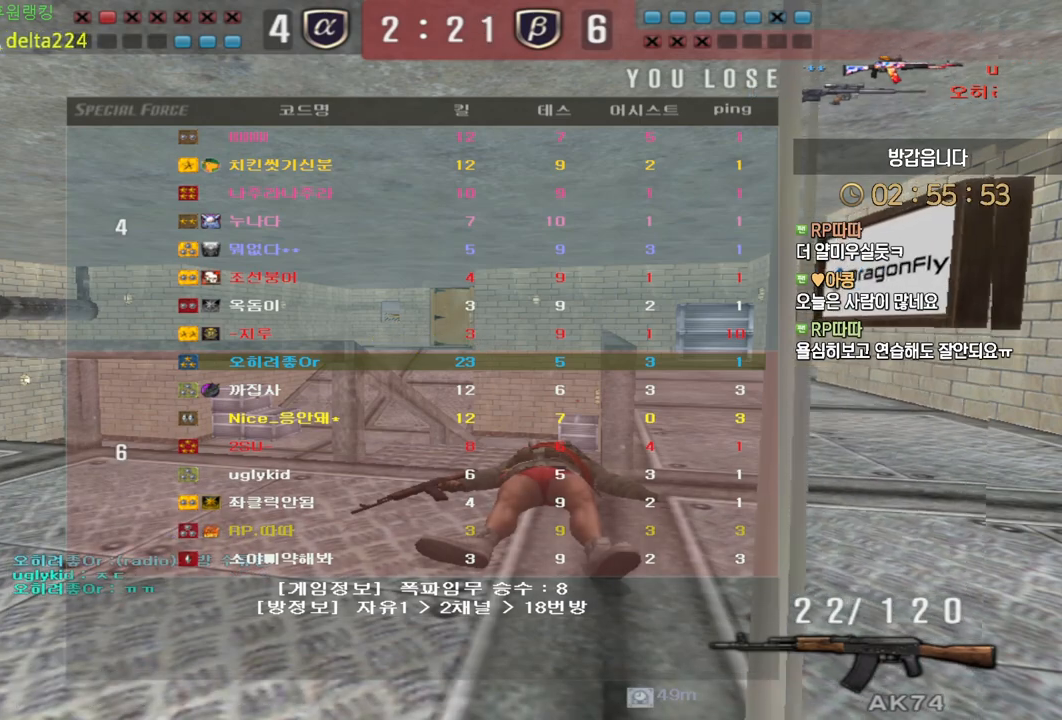
{"keys": ["w"], "mouse": [], "events": []}
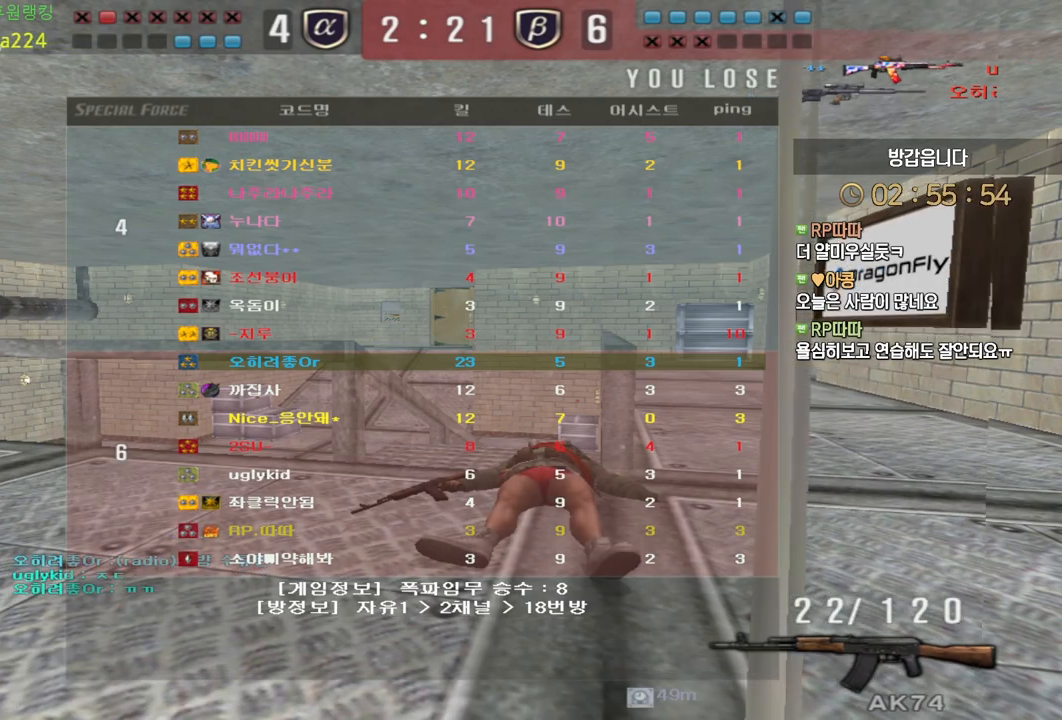
{"keys": ["w"], "mouse": [], "events": []}
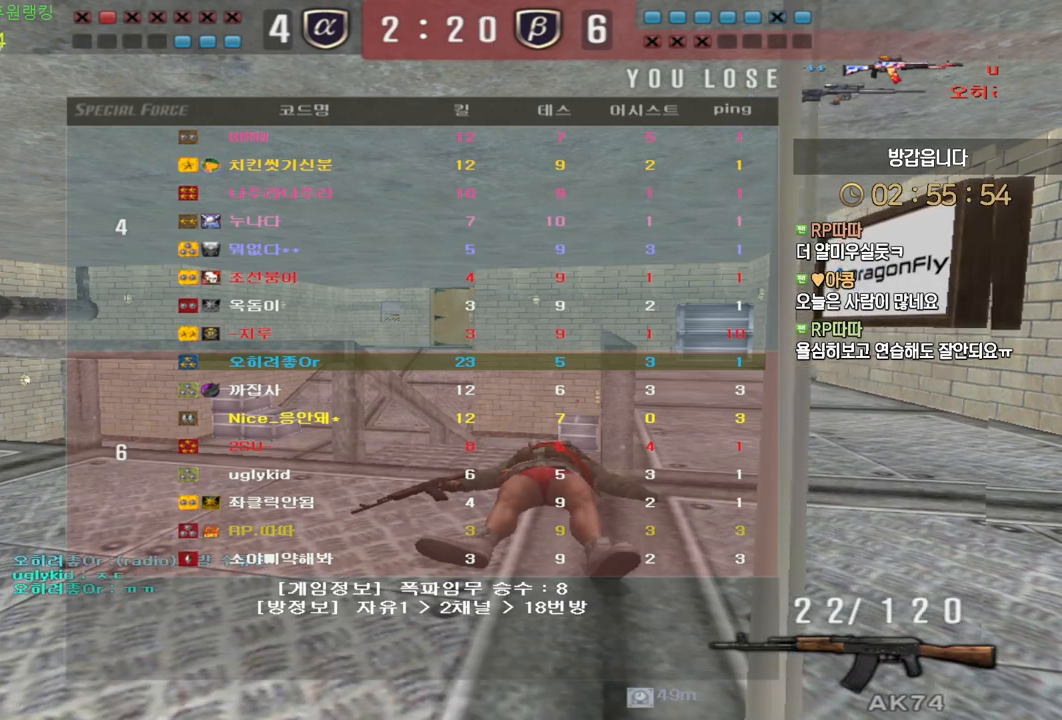
{"keys": ["w"], "mouse": [], "events": []}
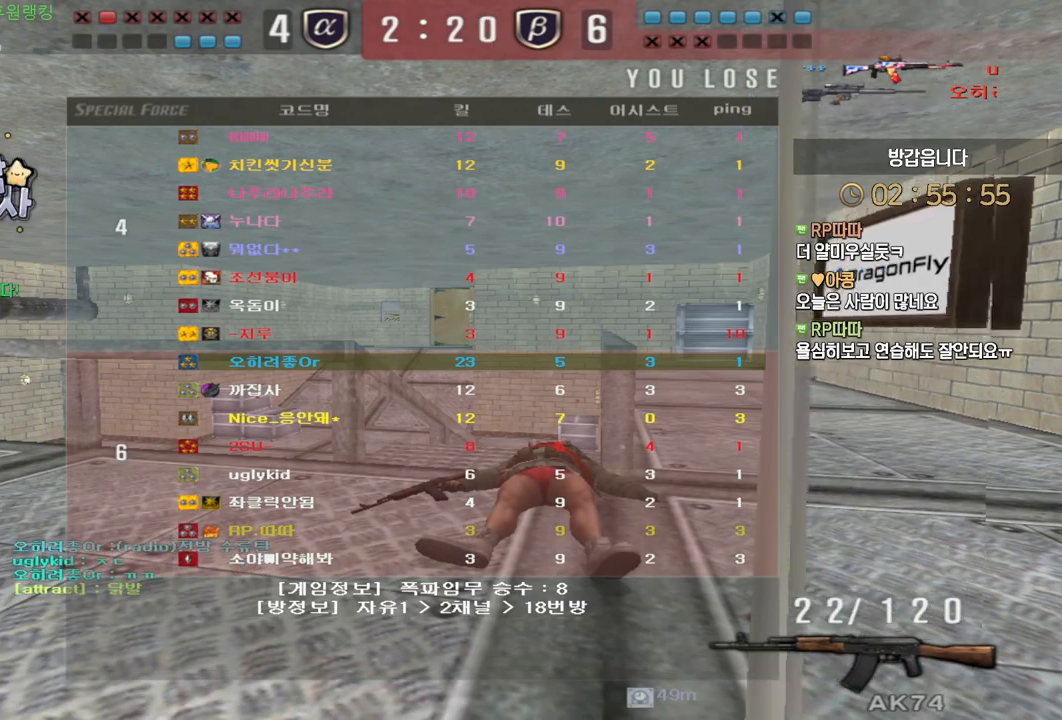
{"keys": ["w"], "mouse": [], "events": []}
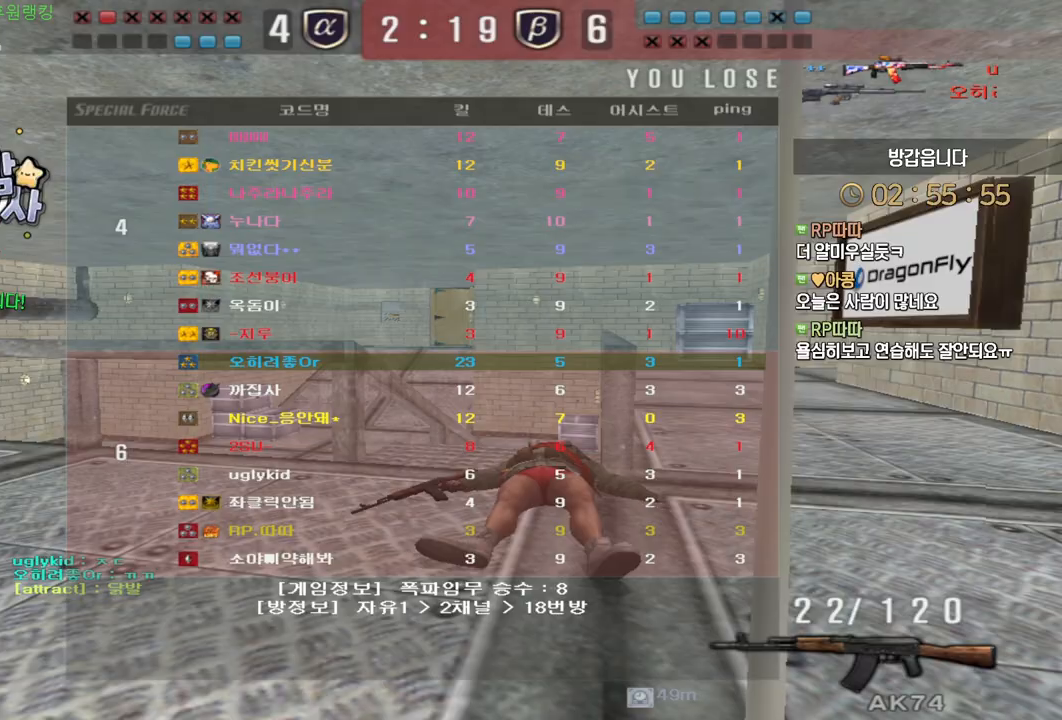
{"keys": ["w"], "mouse": [], "events": []}
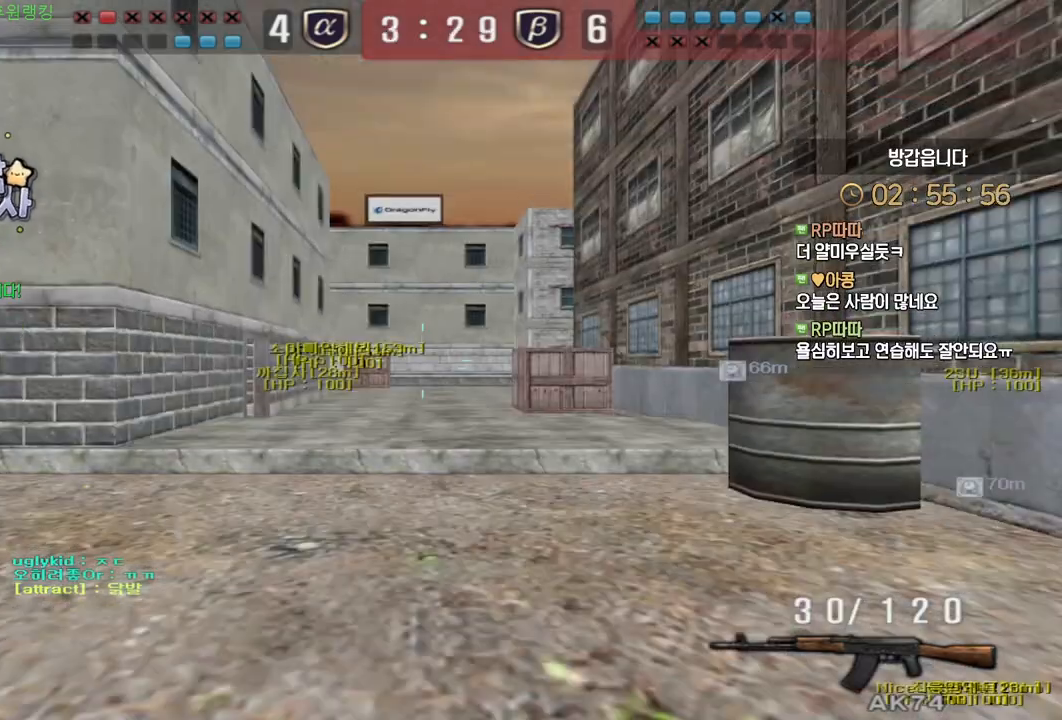
{"keys": ["a", "w"], "mouse": [], "events": [[433, "a", "down"]]}
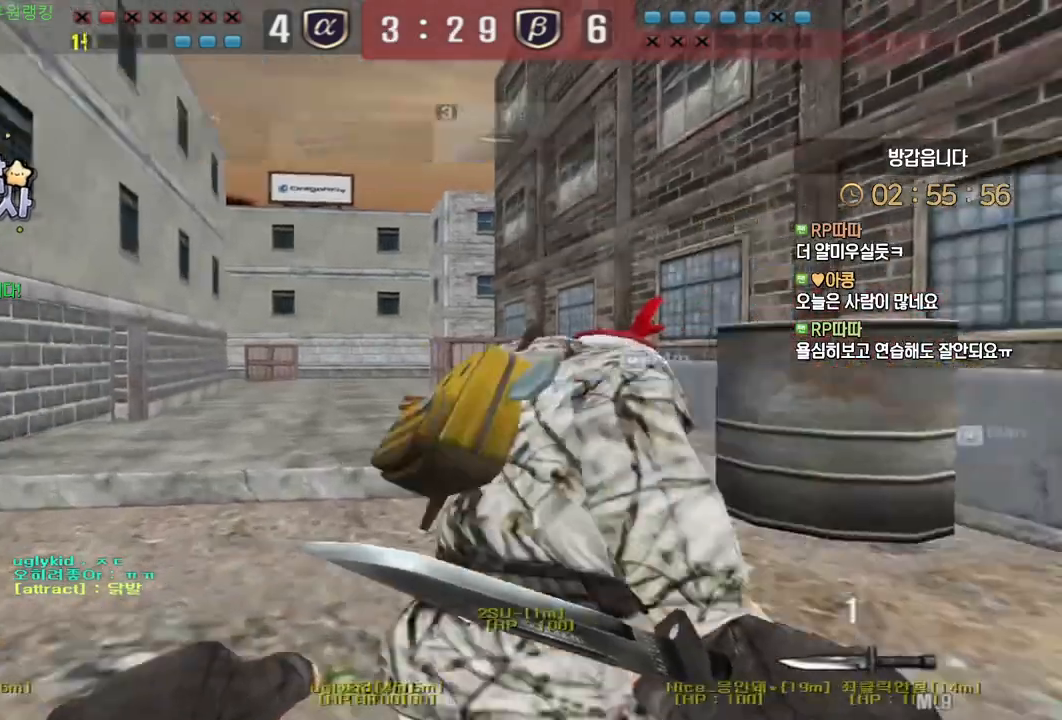
{"keys": ["a", "w"], "mouse": [], "events": []}
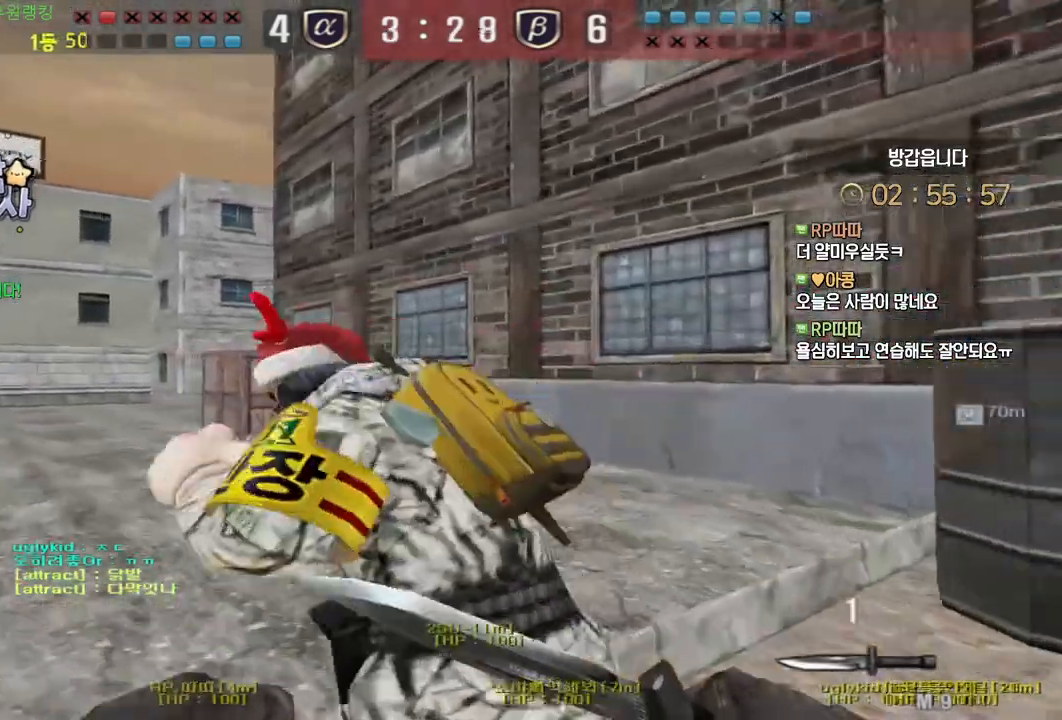
{"keys": ["a", "w"], "mouse": [], "events": []}
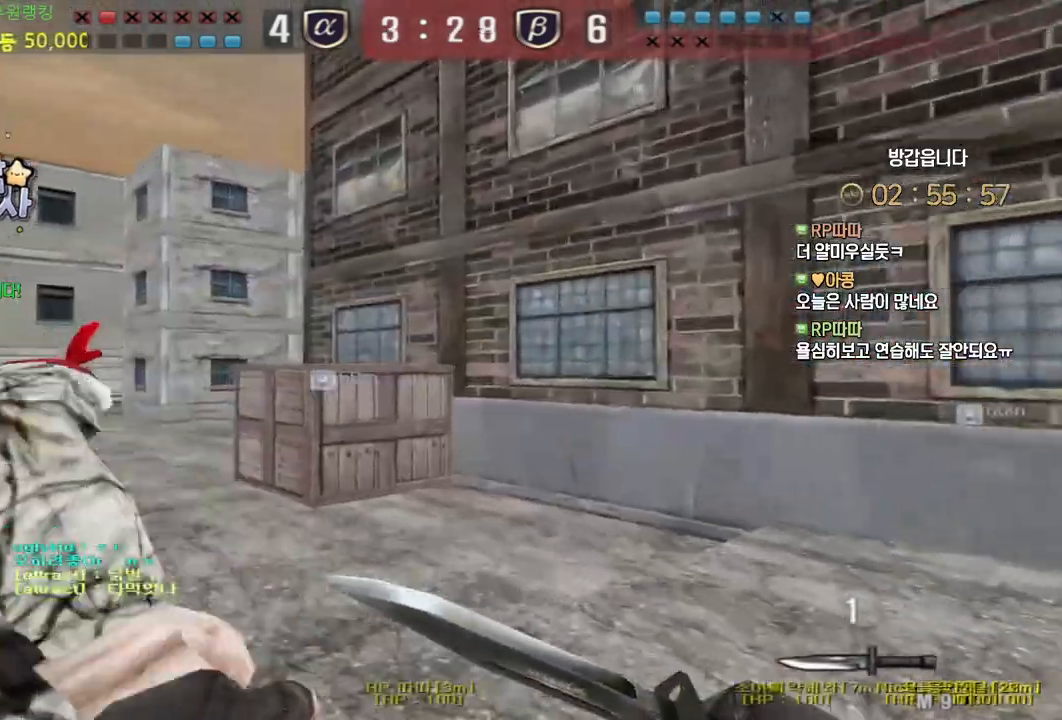
{"keys": ["a", "w"], "mouse": []}
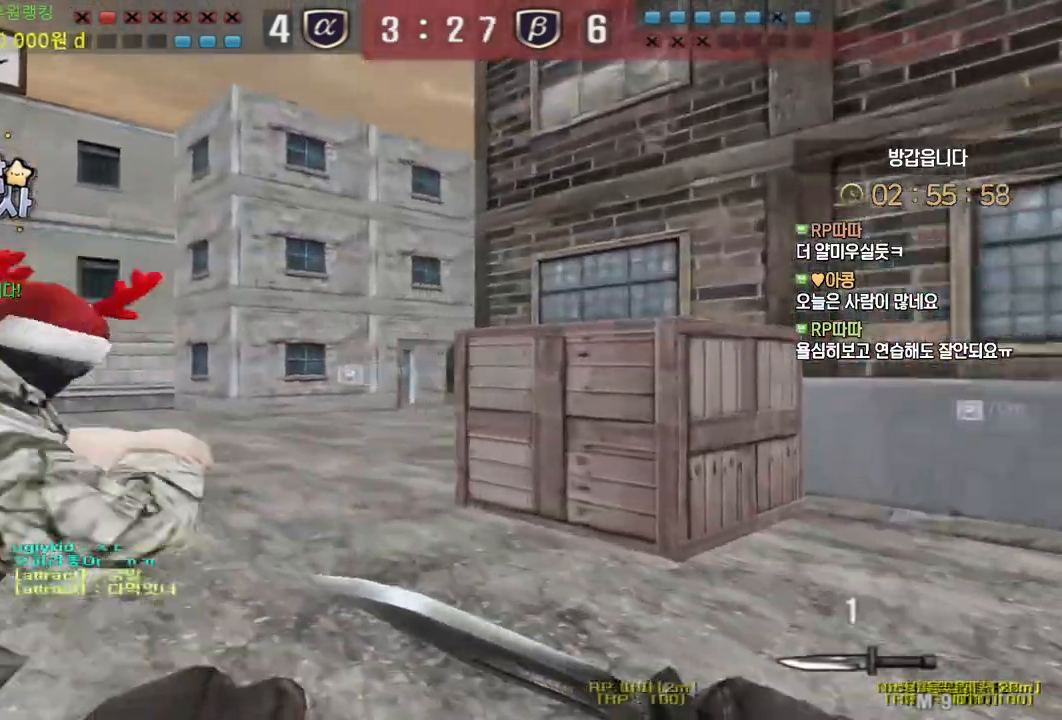
{"keys": ["a", "w"], "mouse": [], "events": []}
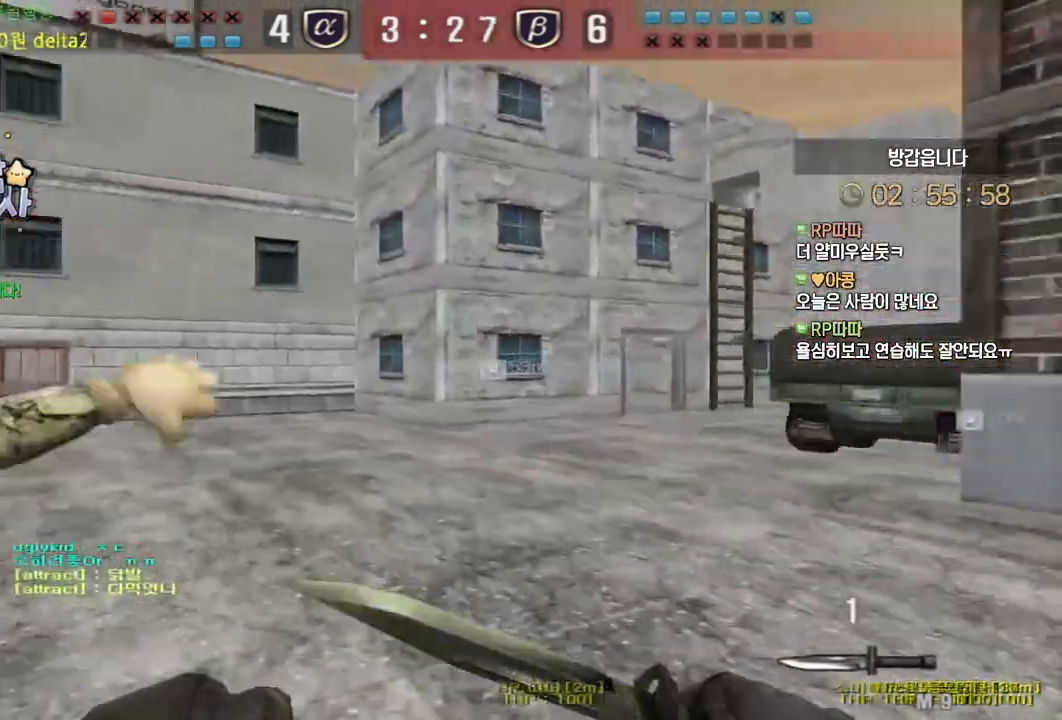
{"keys": ["a", "w"], "mouse": []}
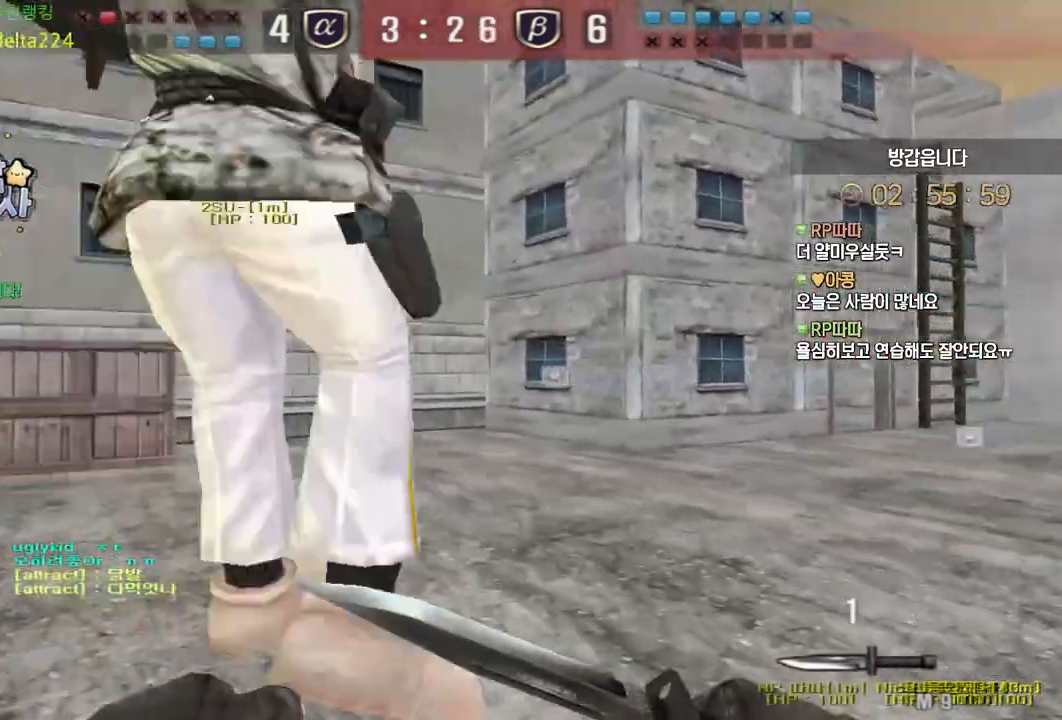
{"keys": ["a", "w"], "mouse": [], "events": []}
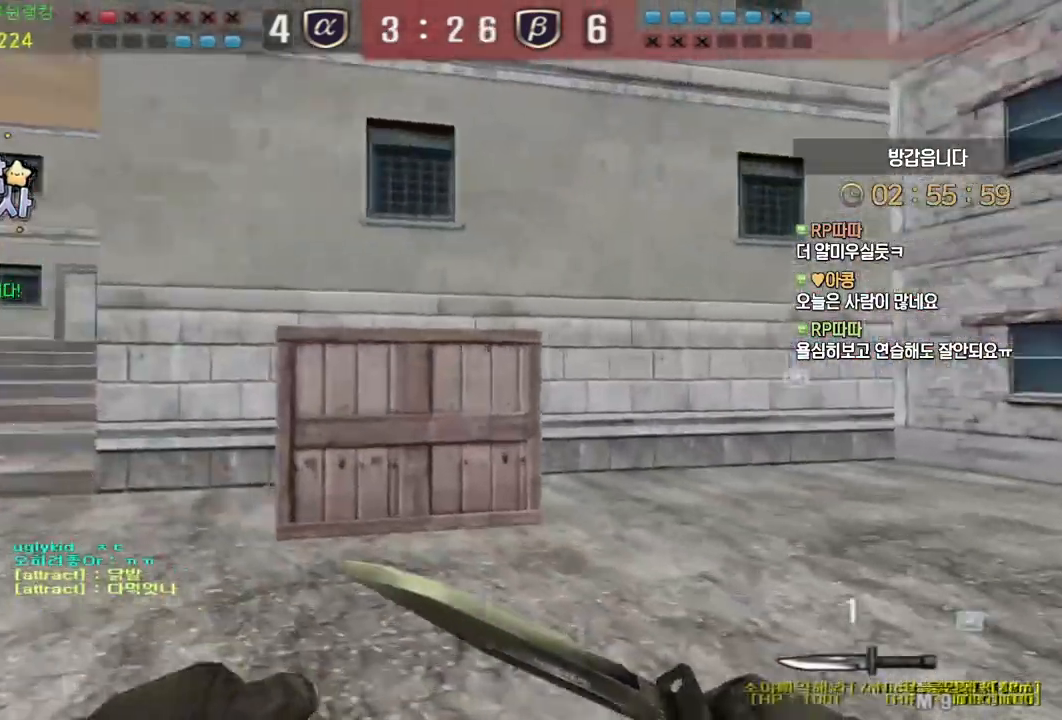
{"keys": ["a", "w"], "mouse": [], "events": []}
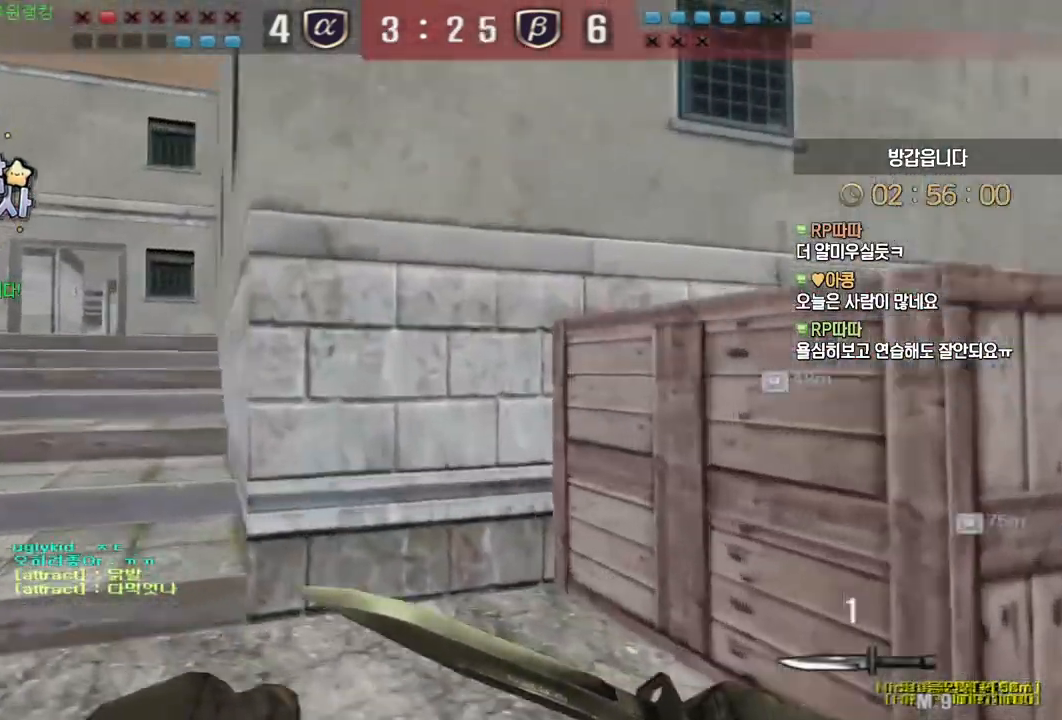
{"keys": ["a", "w"], "mouse": [], "events": []}
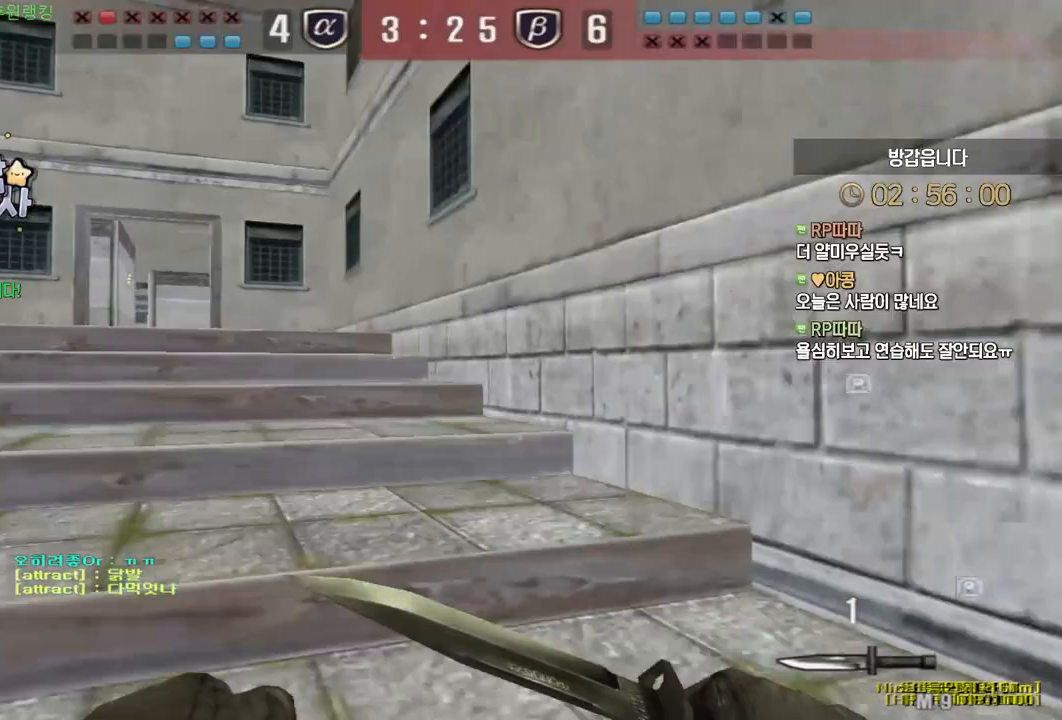
{"keys": ["a", "w"], "mouse": [], "events": []}
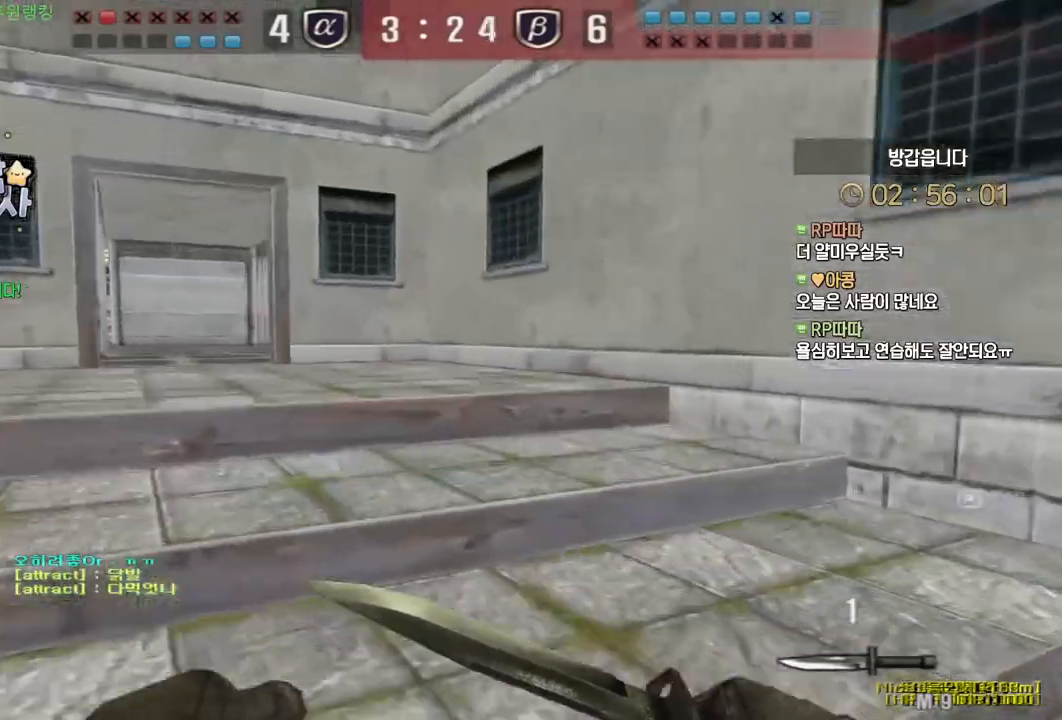
{"keys": ["w"], "mouse": [], "events": [[500, "a", "up"]]}
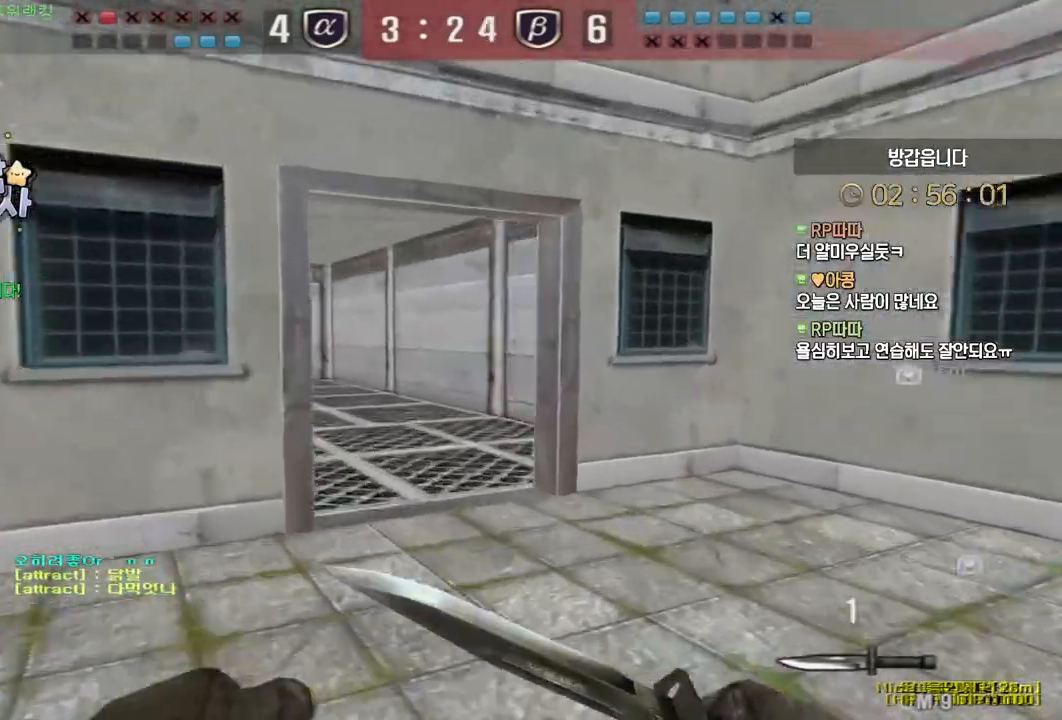
{"keys": ["d", "tab", "w"], "mouse": [], "events": [[33, "d", "down"], [183, "tab", "down"]]}
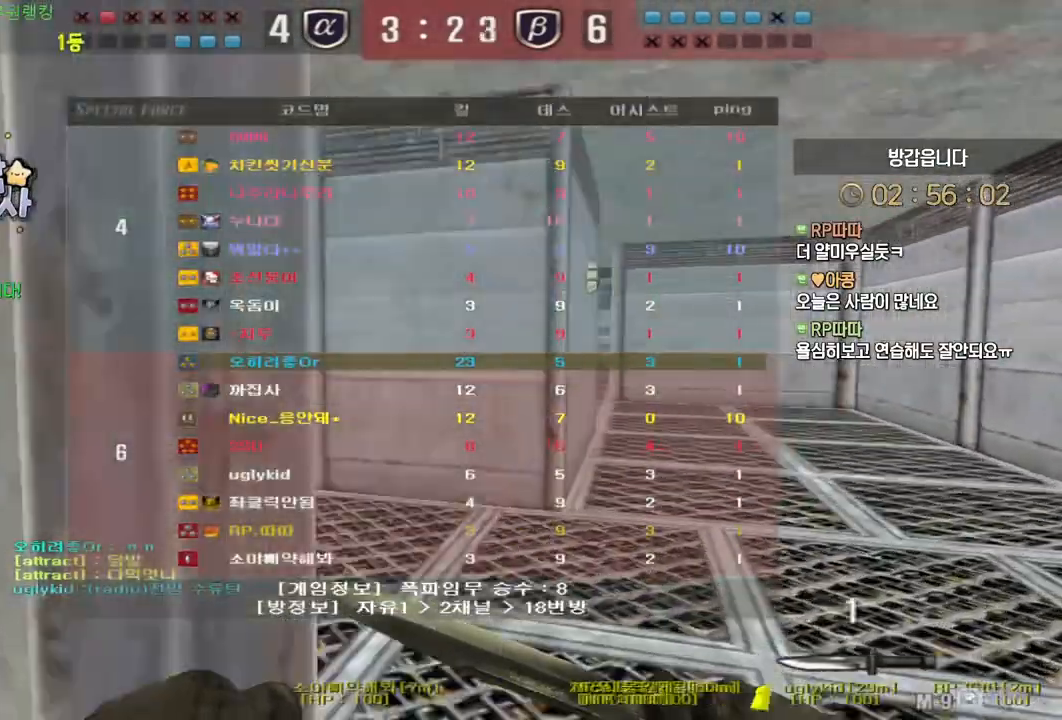
{"keys": ["d", "tab", "w"], "mouse": [], "events": []}
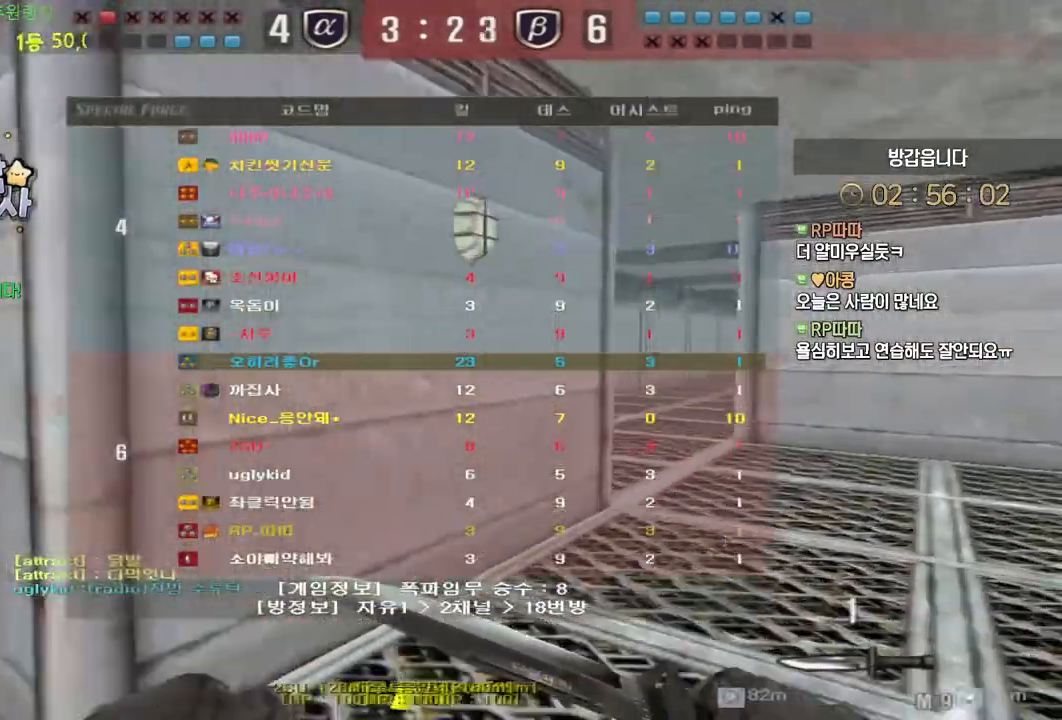
{"keys": ["a", "w"], "mouse": [], "events": [[317, "tab", "up"], [433, "d", "up"], [467, "a", "down"]]}
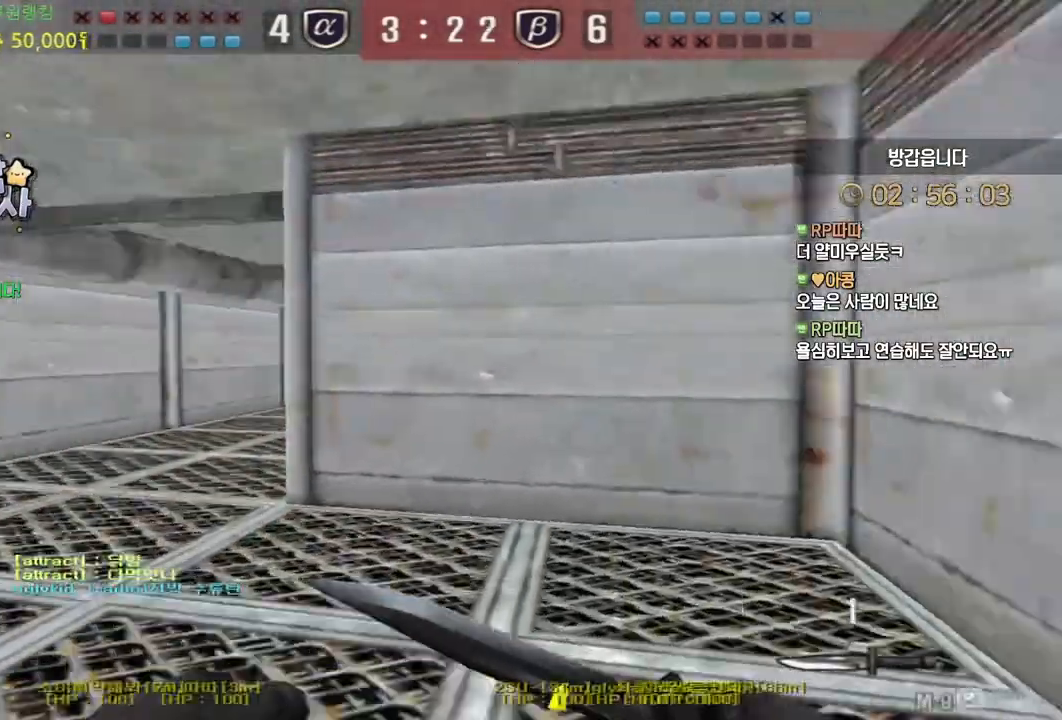
{"keys": ["ctrl"], "mouse": [], "events": [[467, "ctrl", "down"], [483, "a", "up"], [483, "w", "up"]]}
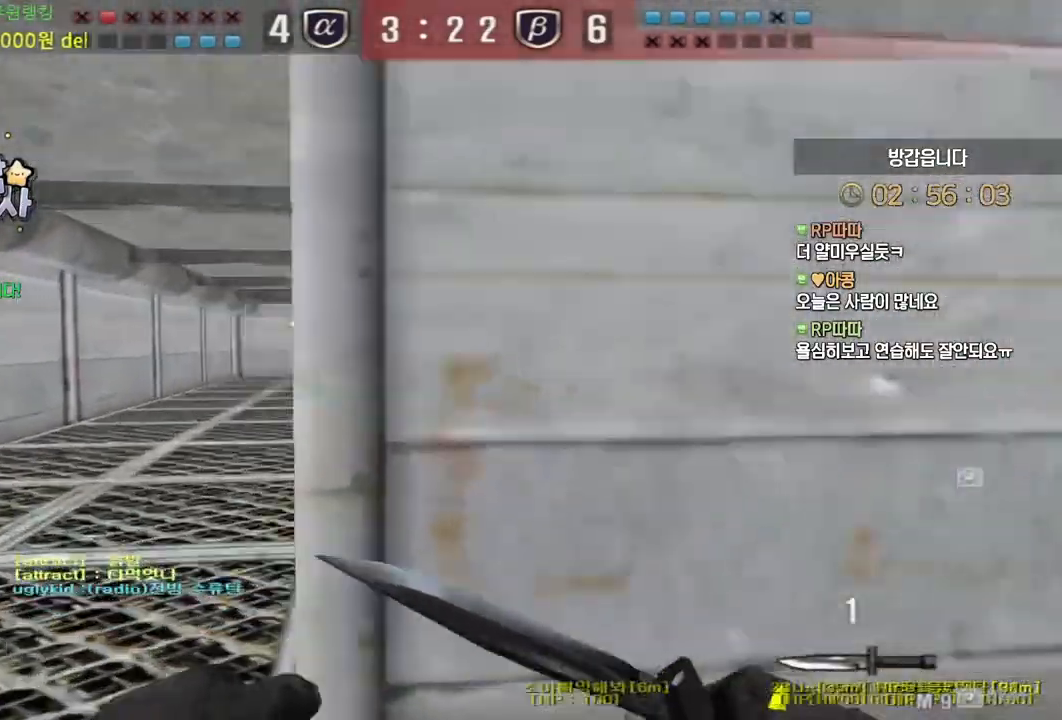
{"keys": ["d", "w"], "mouse": [], "events": [[50, "ctrl", "up"], [67, "d", "down"], [67, "w", "down"], [367, "ctrl", "down"], [367, "d", "up"], [367, "w", "up"], [450, "ctrl", "up"], [467, "d", "down"], [483, "w", "down"]]}